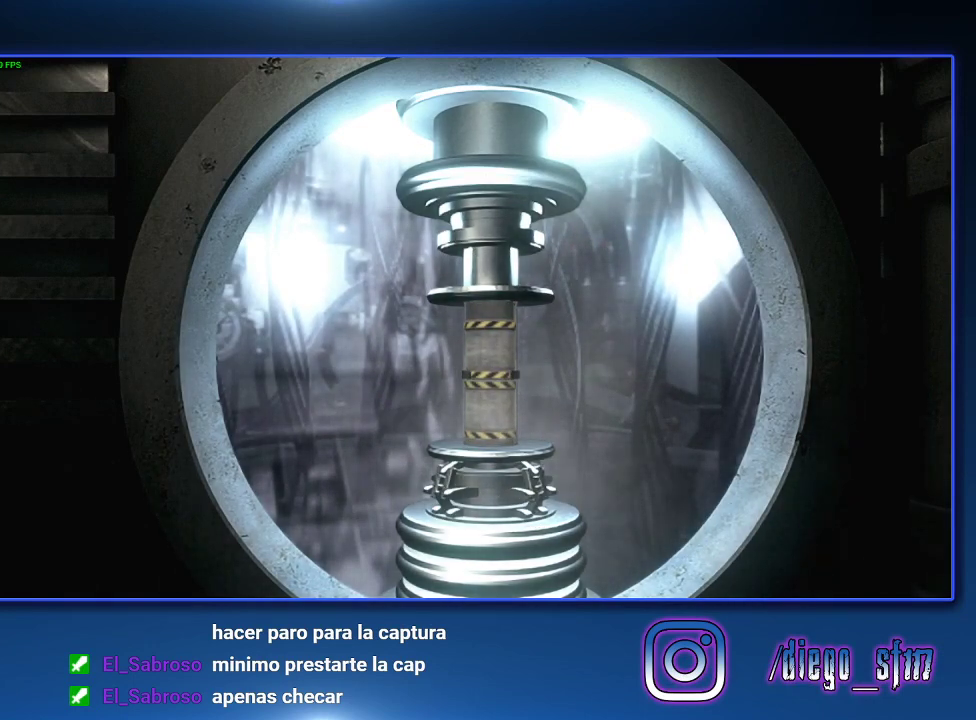
Gameplay with a controller (PlayStation layout); each line is a JSON object with the inputs held at the frame after it. "events" lists button and stick changes between this image and that frame as [ms after this image, input, new state], when the widget could be followed in between.
{"buttons": [], "left_stick": "center", "right_stick": "center"}
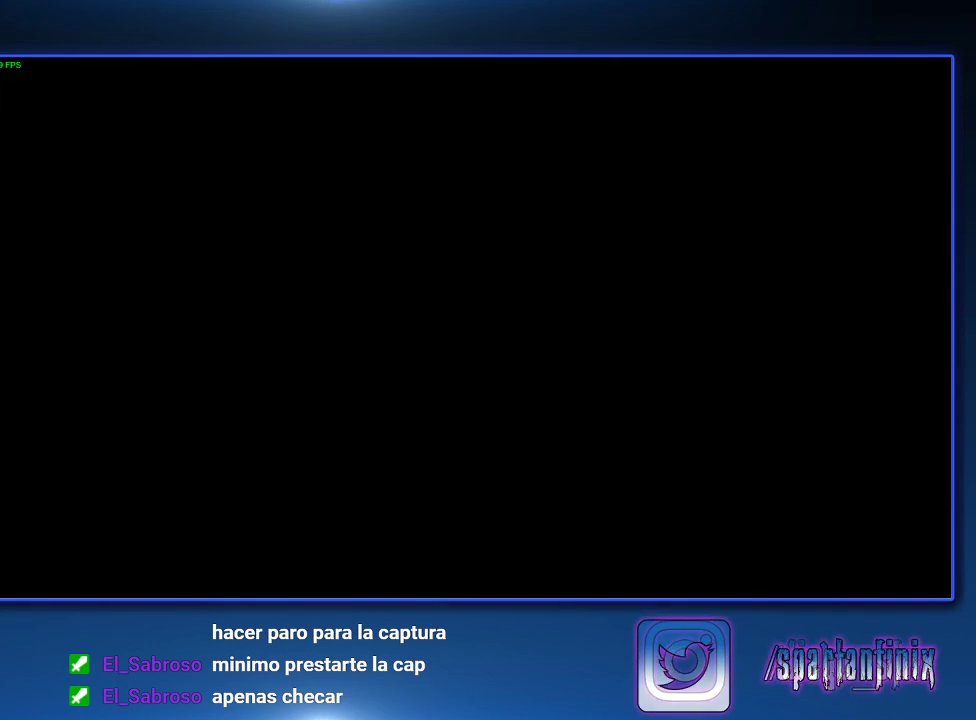
{"buttons": [], "left_stick": "center", "right_stick": "center", "events": [[100, "CROSS", "down"], [167, "CROSS", "up"]]}
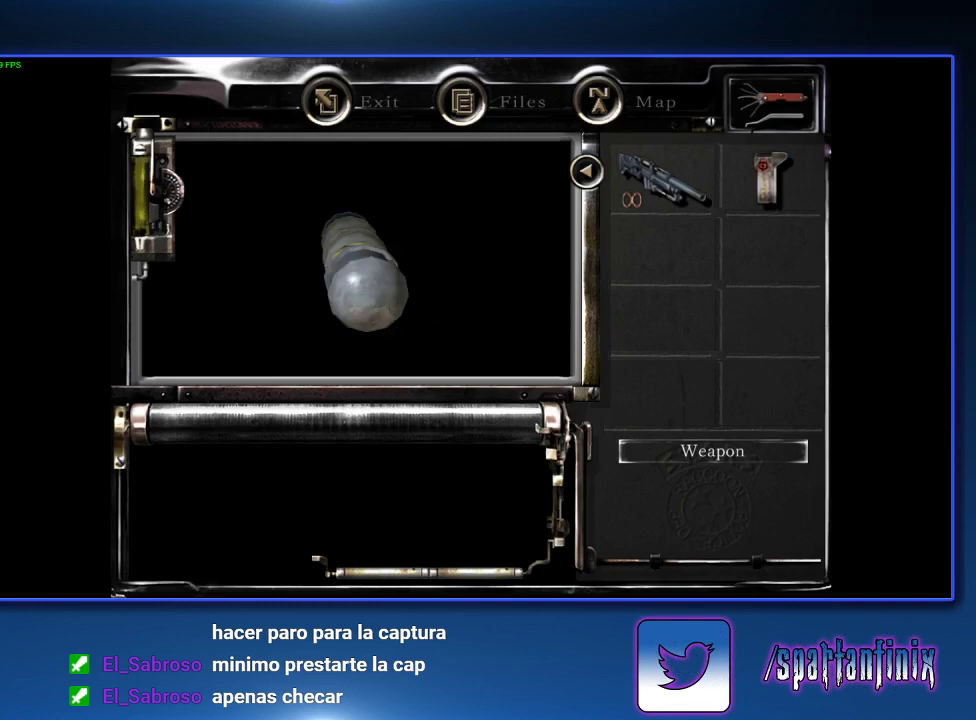
{"buttons": ["CROSS"], "left_stick": "center", "right_stick": "center", "events": [[33, "CROSS", "down"], [100, "CROSS", "up"], [167, "CROSS", "down"], [233, "CROSS", "up"], [333, "CROSS", "down"], [400, "CROSS", "up"], [500, "CROSS", "down"]]}
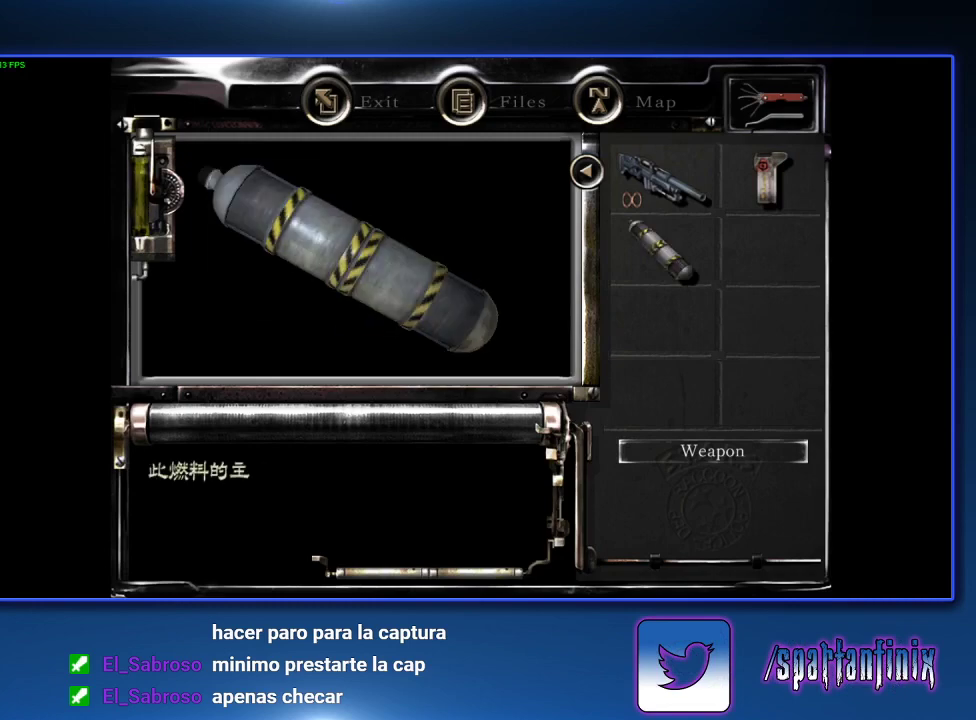
{"buttons": [], "left_stick": "center", "right_stick": "center", "events": [[67, "CROSS", "up"], [133, "CROSS", "down"], [200, "CROSS", "up"], [267, "CROSS", "down"], [500, "CROSS", "up"]]}
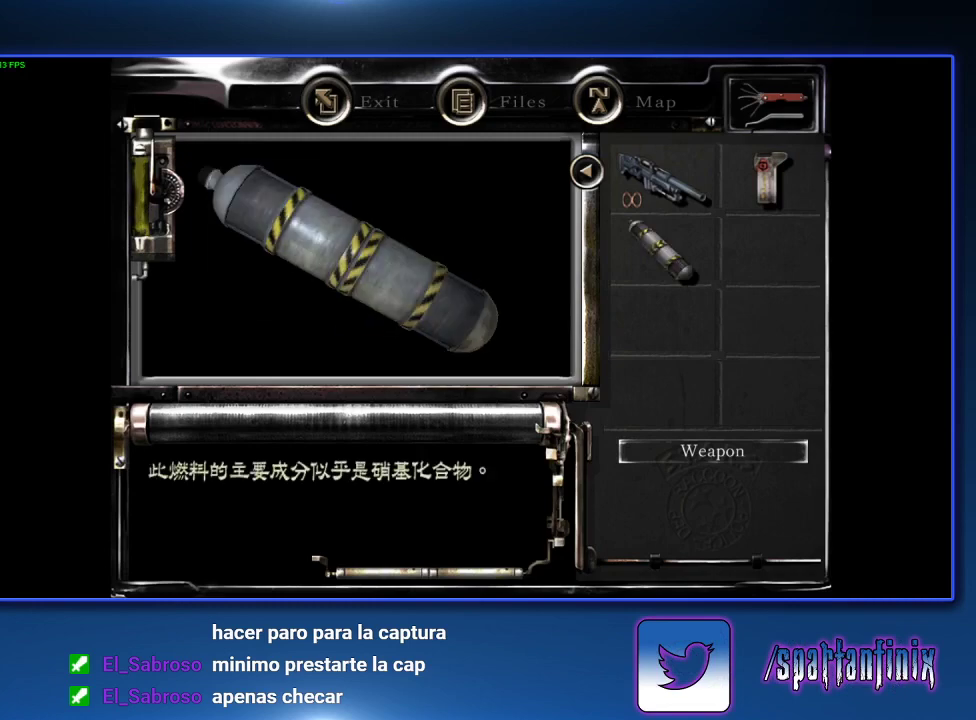
{"buttons": ["CROSS"], "left_stick": "center", "right_stick": "center", "events": [[67, "CROSS", "down"], [133, "CROSS", "up"], [200, "CROSS", "down"], [267, "CROSS", "up"], [333, "CROSS", "down"], [433, "CROSS", "up"], [500, "CROSS", "down"]]}
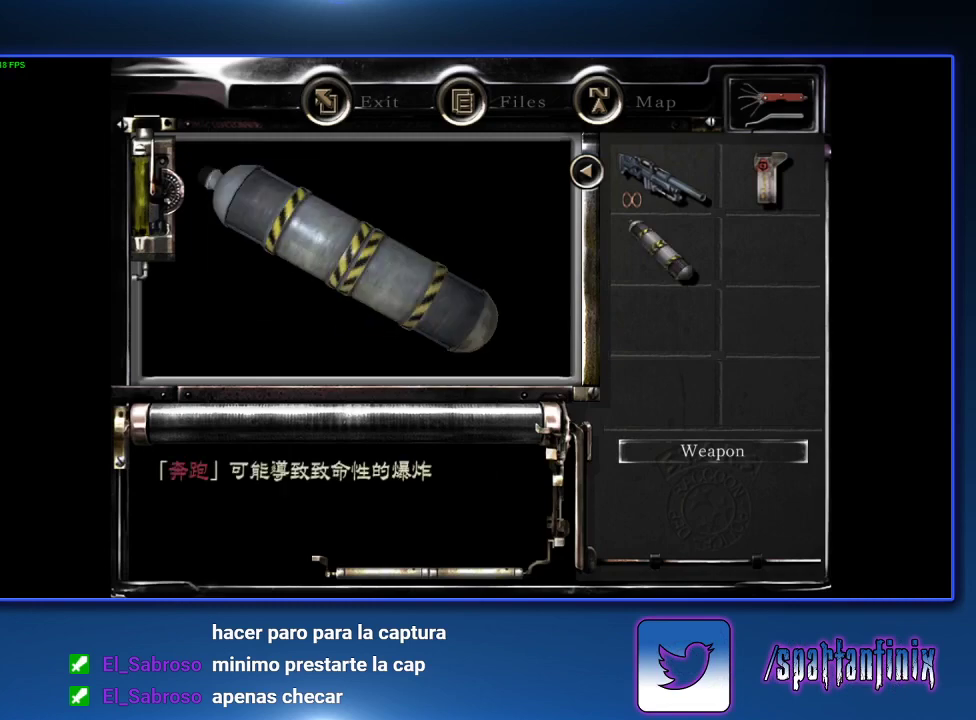
{"buttons": ["DPAD_LEFT"], "left_stick": "center", "right_stick": "center", "events": [[67, "CROSS", "up"], [133, "CROSS", "down"], [200, "CROSS", "up"], [267, "CROSS", "down"], [367, "CROSS", "up"], [400, "DPAD_LEFT", "down"]]}
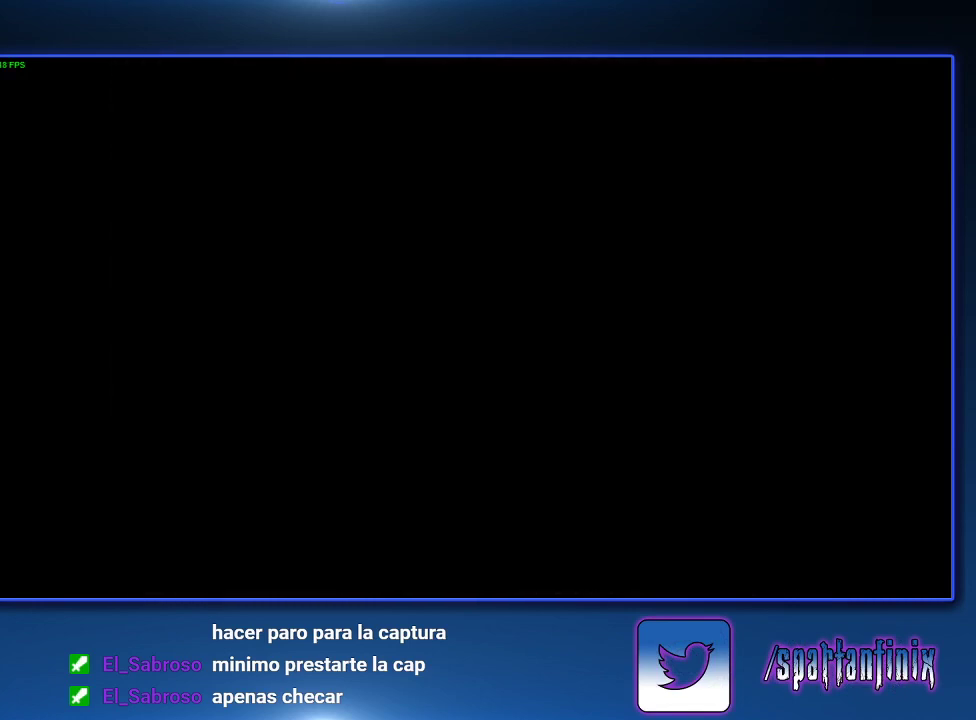
{"buttons": ["DPAD_LEFT"], "left_stick": "center", "right_stick": "center", "events": []}
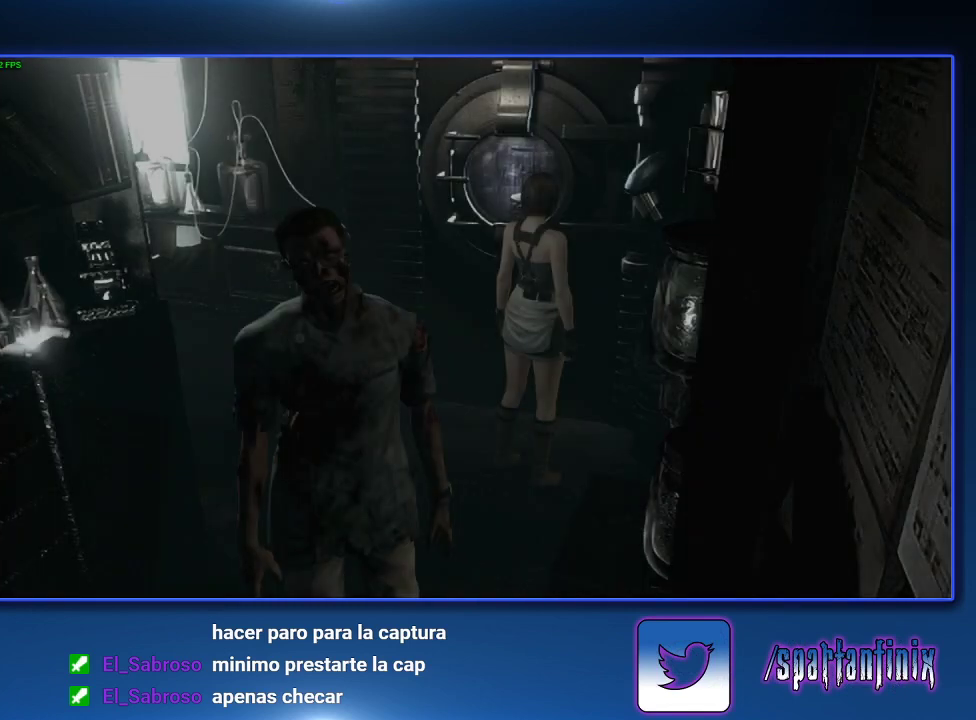
{"buttons": ["DPAD_UP", "DPAD_LEFT"], "left_stick": "center", "right_stick": "center", "events": [[367, "DPAD_UP", "down"]]}
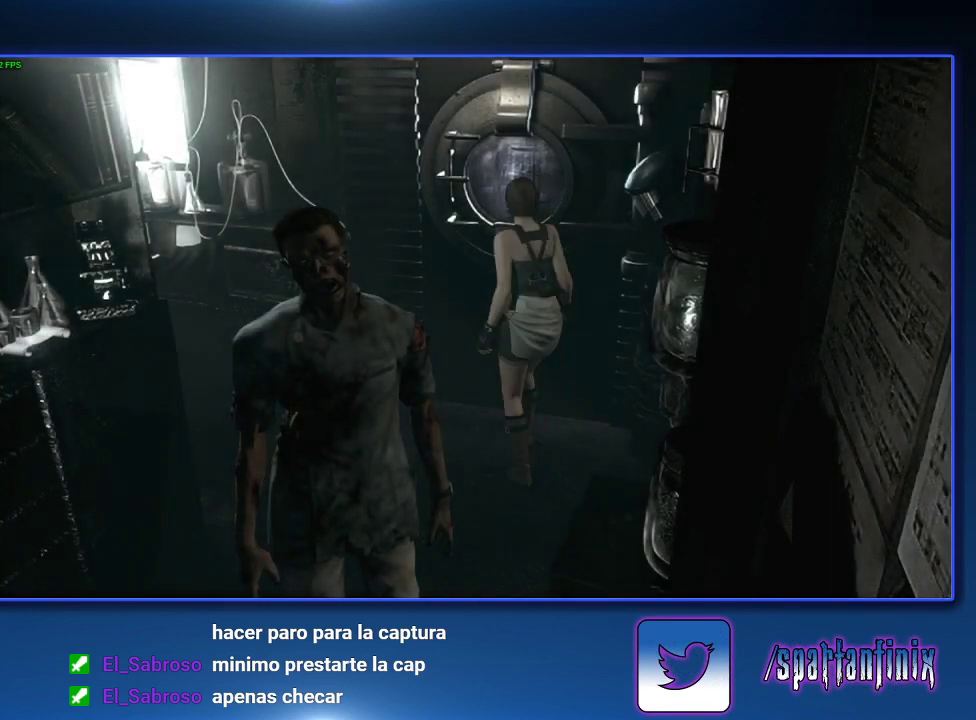
{"buttons": ["DPAD_UP", "DPAD_LEFT"], "left_stick": "center", "right_stick": "center", "events": []}
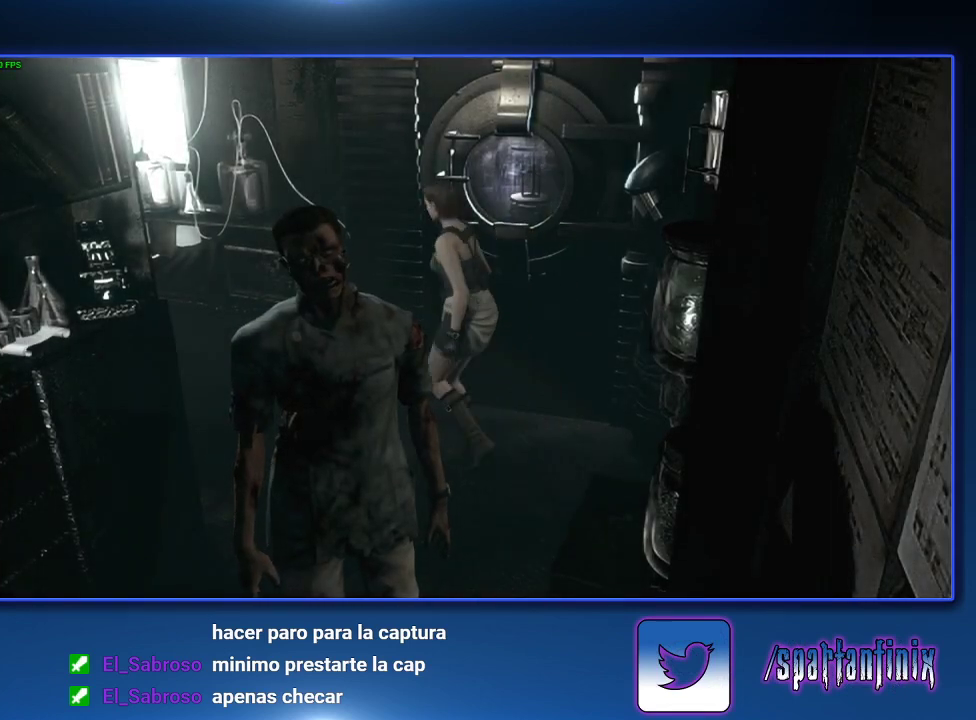
{"buttons": ["DPAD_UP"], "left_stick": "center", "right_stick": "center", "events": [[300, "DPAD_LEFT", "up"]]}
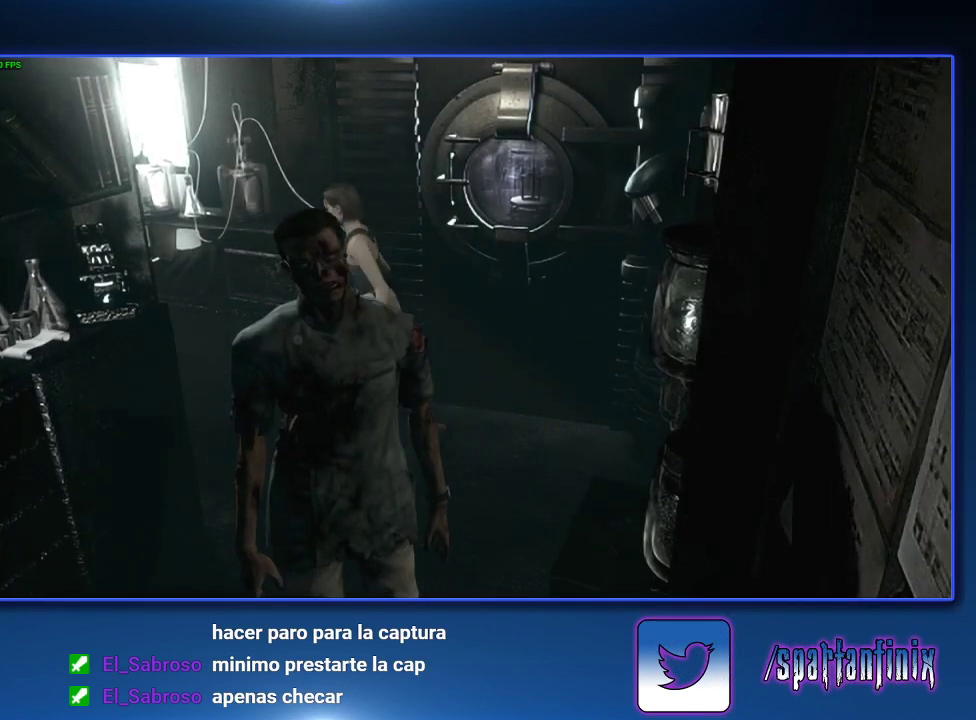
{"buttons": ["DPAD_UP"], "left_stick": "center", "right_stick": "center", "events": []}
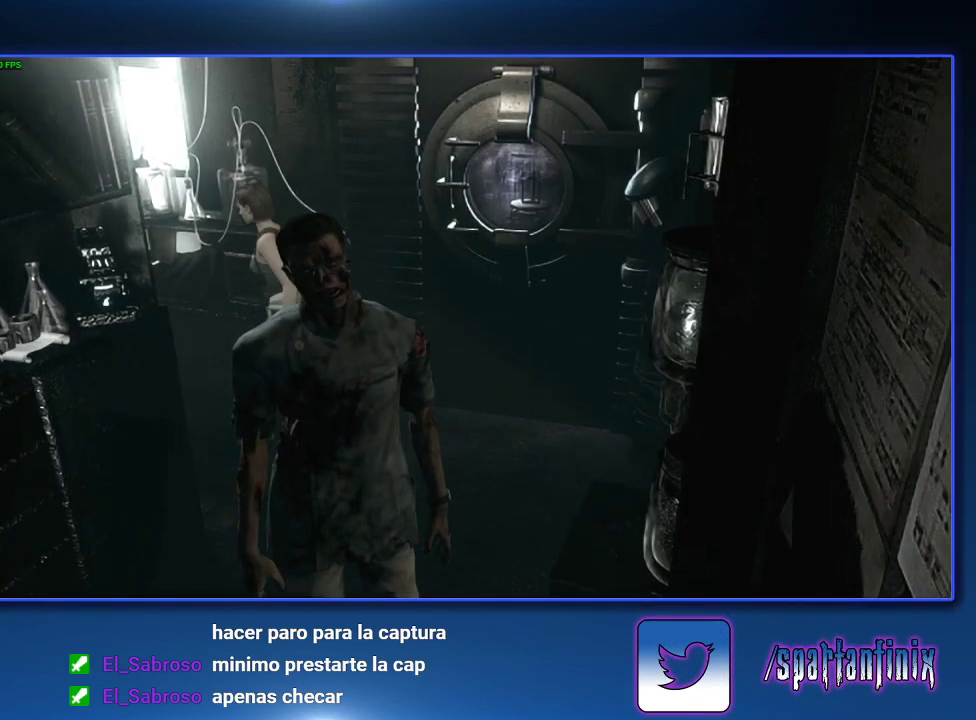
{"buttons": ["DPAD_UP"], "left_stick": "center", "right_stick": "center", "events": []}
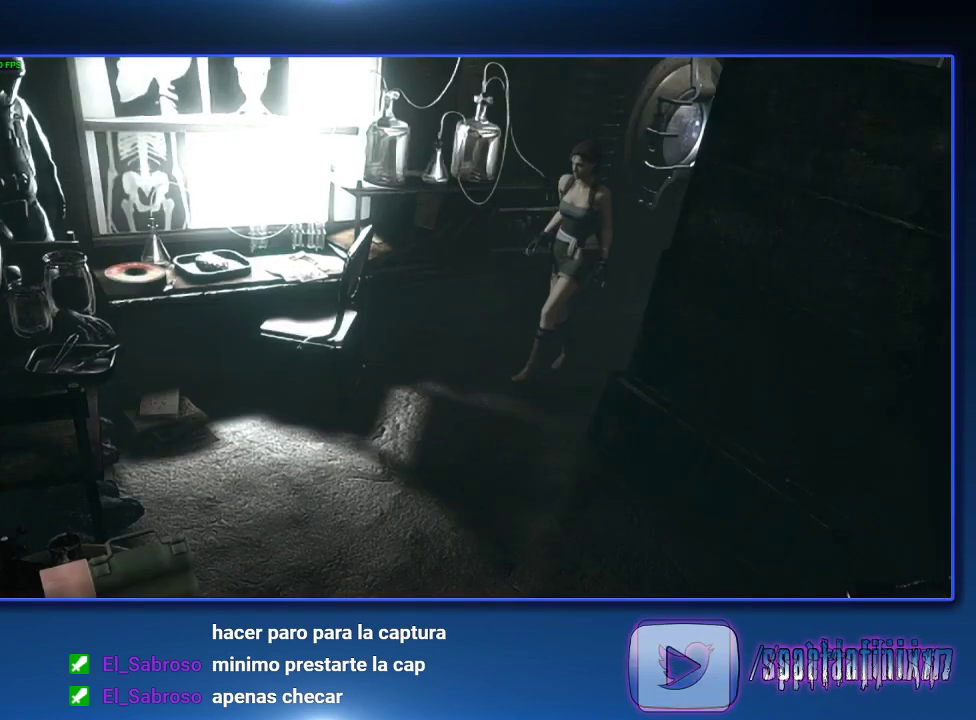
{"buttons": ["DPAD_UP"], "left_stick": "center", "right_stick": "center", "events": [[133, "DPAD_LEFT", "down"], [500, "DPAD_LEFT", "up"]]}
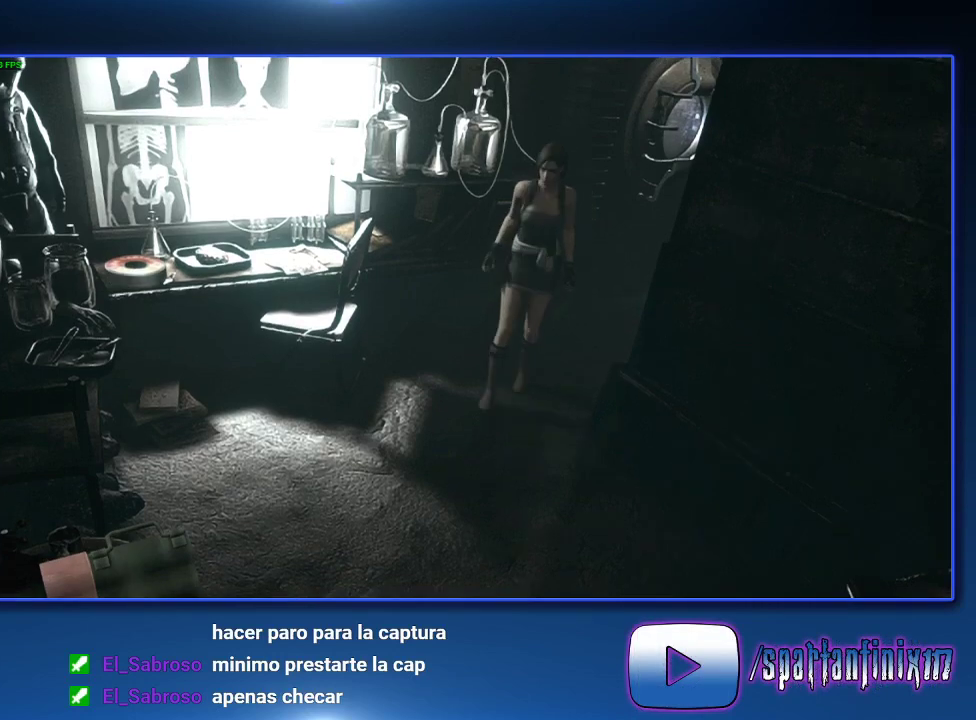
{"buttons": ["DPAD_UP", "DPAD_LEFT"], "left_stick": "center", "right_stick": "center", "events": [[400, "DPAD_LEFT", "down"]]}
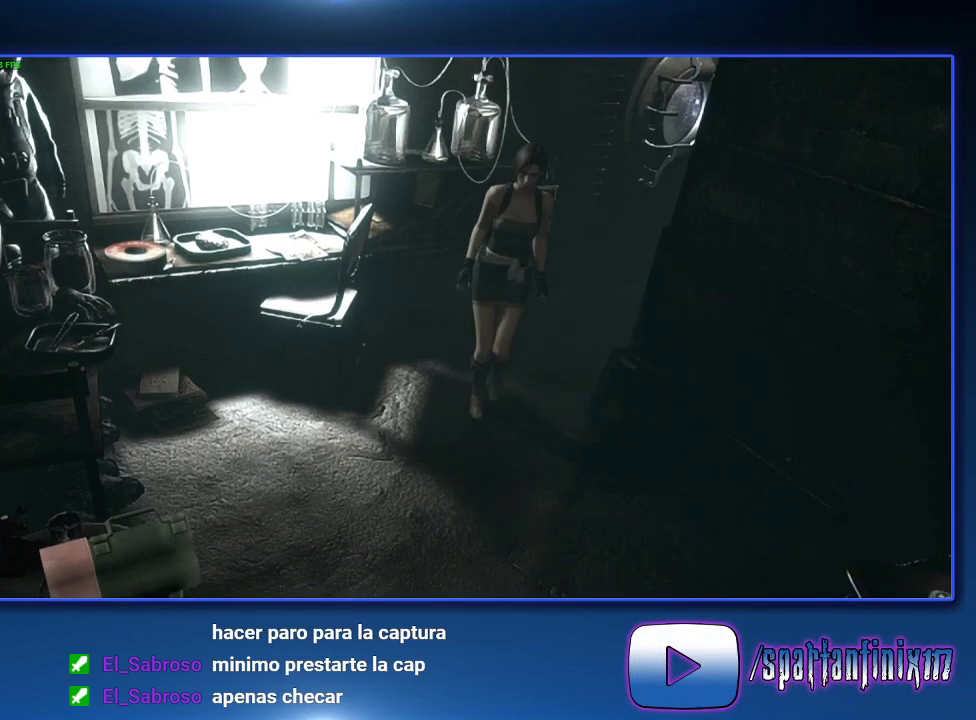
{"buttons": ["SQUARE", "DPAD_UP"], "left_stick": "center", "right_stick": "center", "events": [[100, "DPAD_LEFT", "up"], [233, "SQUARE", "down"]]}
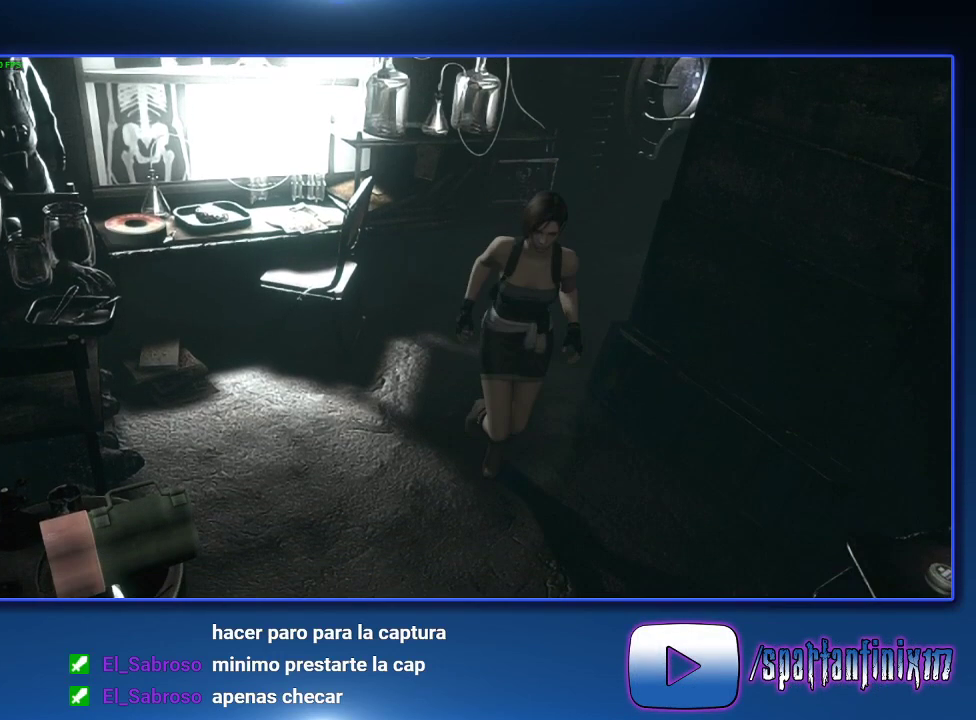
{"buttons": ["DPAD_UP", "DPAD_LEFT"], "left_stick": "center", "right_stick": "center", "events": [[233, "SQUARE", "up"], [400, "DPAD_LEFT", "down"]]}
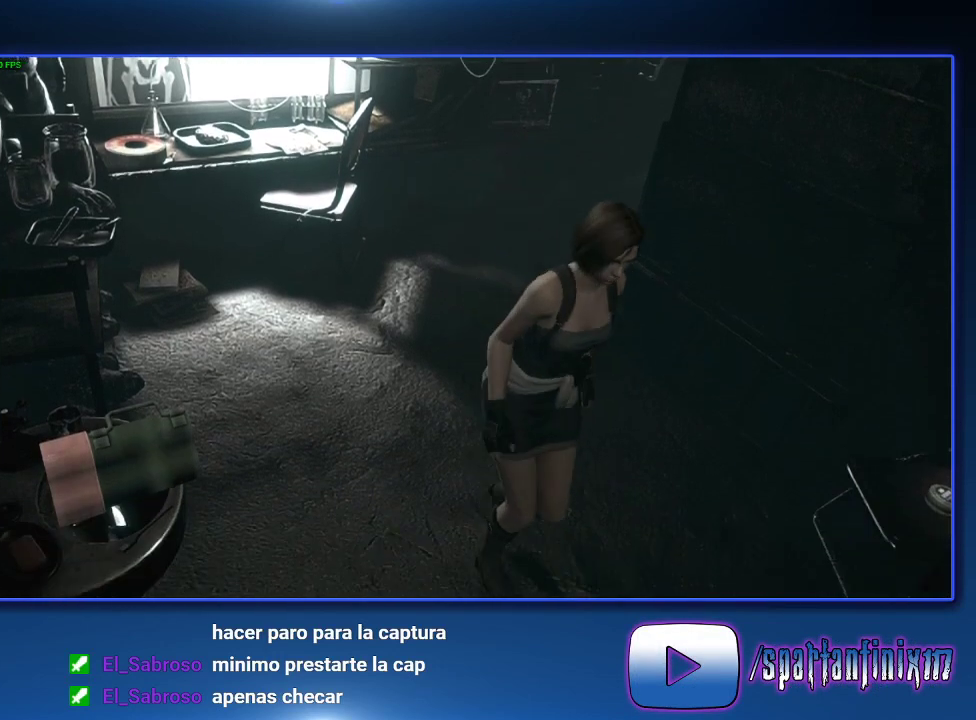
{"buttons": ["CROSS", "DPAD_UP"], "left_stick": "center", "right_stick": "center", "events": [[100, "DPAD_LEFT", "up"], [133, "CROSS", "down"]]}
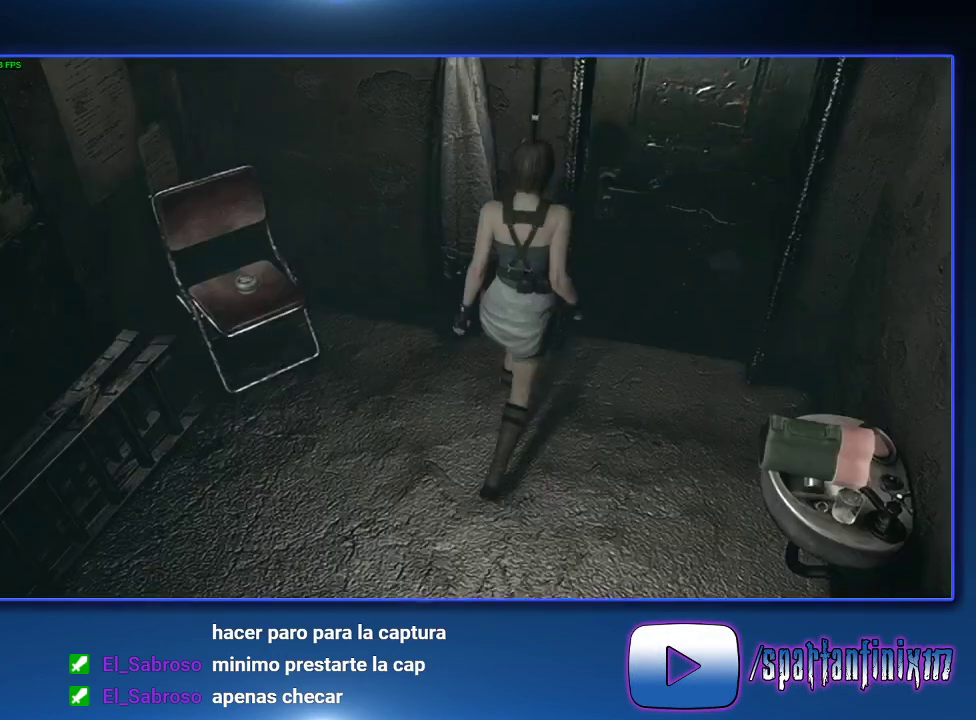
{"buttons": ["CROSS", "DPAD_UP"], "left_stick": "center", "right_stick": "center", "events": []}
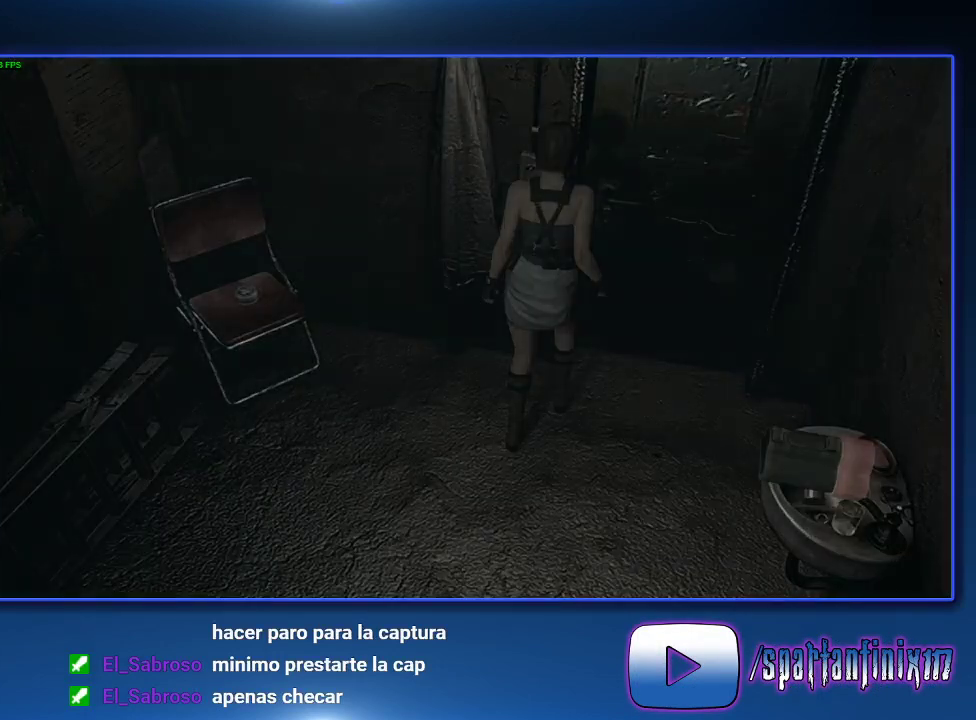
{"buttons": ["DPAD_UP", "DPAD_LEFT"], "left_stick": "center", "right_stick": "center", "events": [[67, "DPAD_UP", "up"], [300, "DPAD_LEFT", "down"], [300, "DPAD_UP", "down"], [333, "CROSS", "up"]]}
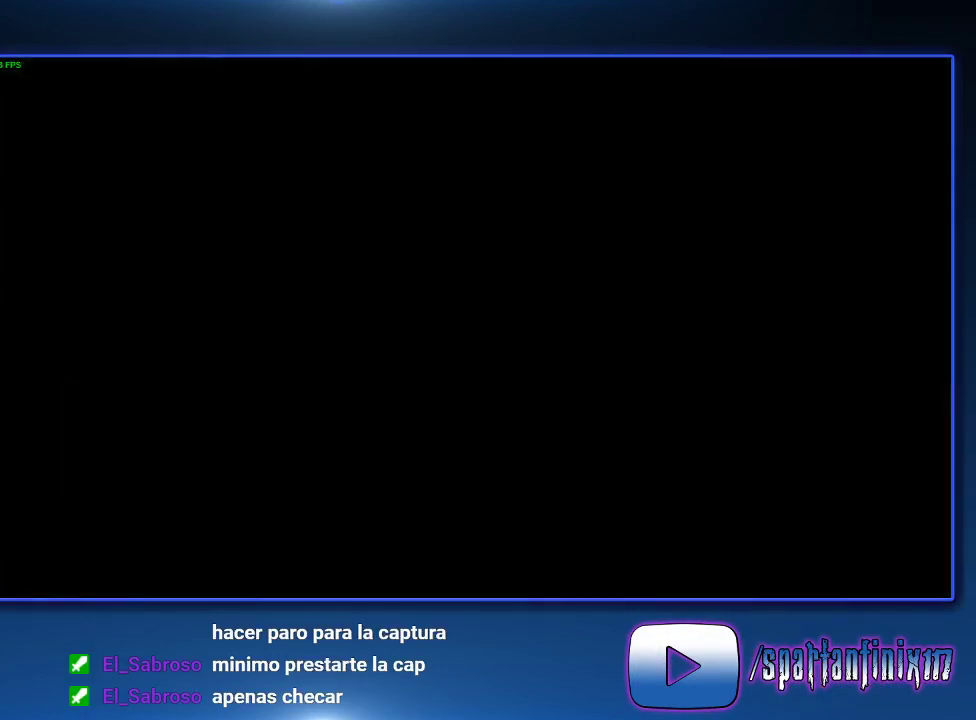
{"buttons": ["DPAD_UP", "DPAD_LEFT"], "left_stick": "center", "right_stick": "center", "events": []}
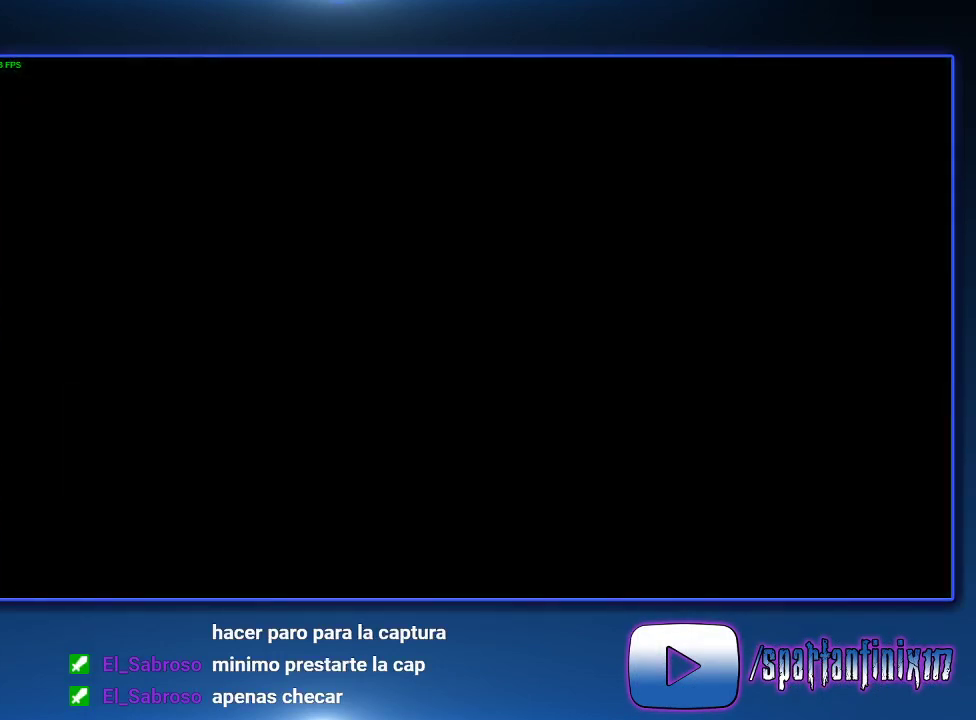
{"buttons": ["DPAD_UP", "DPAD_LEFT"], "left_stick": "center", "right_stick": "center", "events": []}
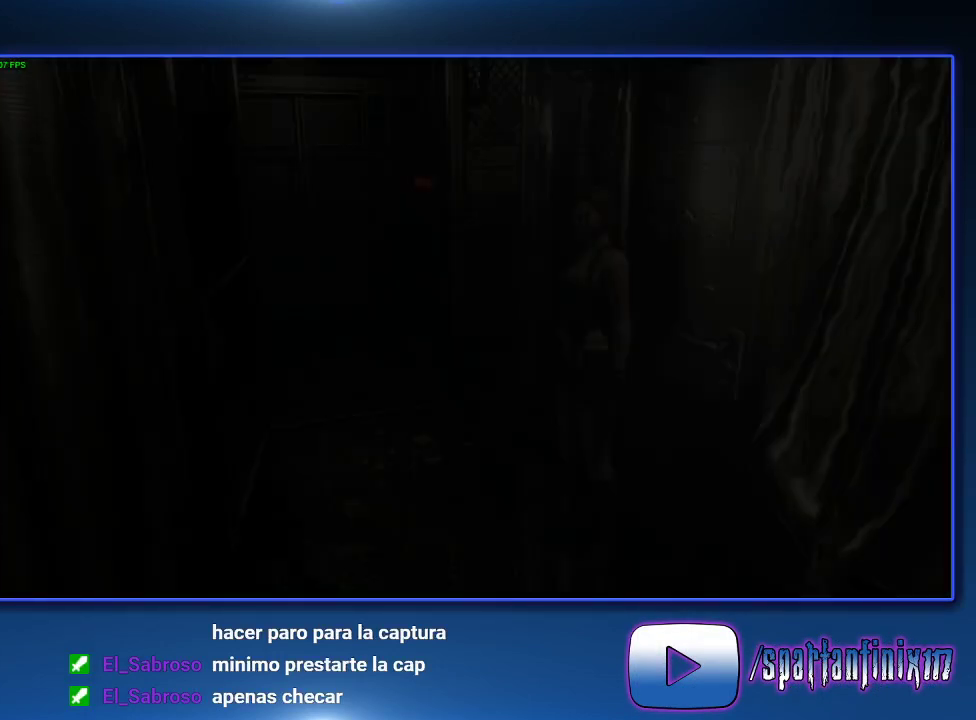
{"buttons": ["DPAD_UP", "DPAD_LEFT"], "left_stick": "center", "right_stick": "center", "events": []}
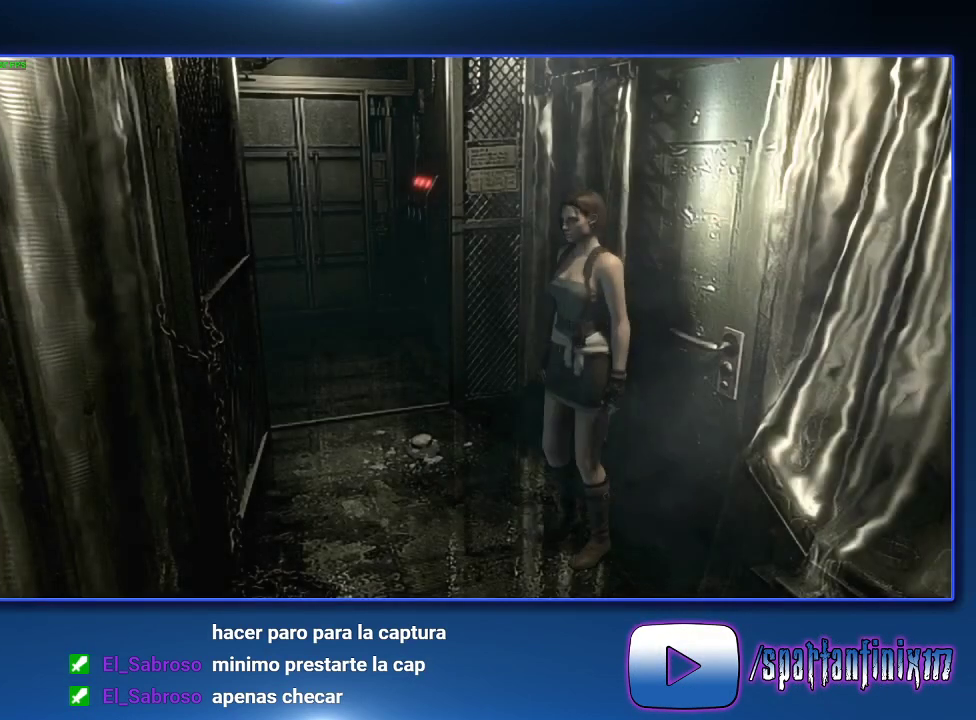
{"buttons": ["DPAD_UP", "DPAD_LEFT"], "left_stick": "center", "right_stick": "center", "events": []}
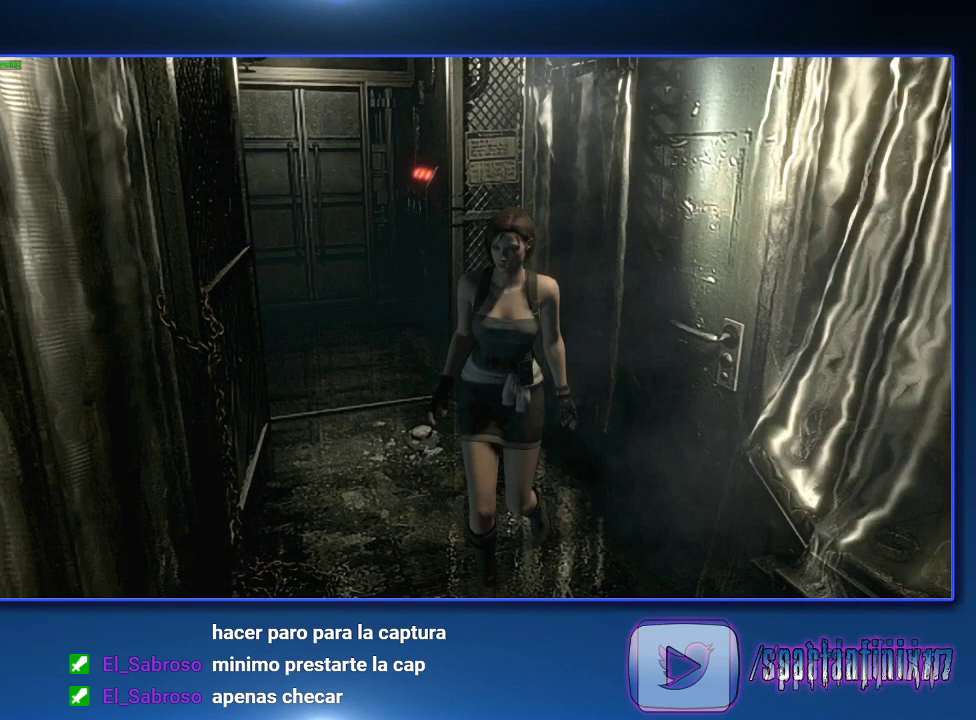
{"buttons": ["DPAD_UP"], "left_stick": "center", "right_stick": "center", "events": [[467, "DPAD_LEFT", "up"]]}
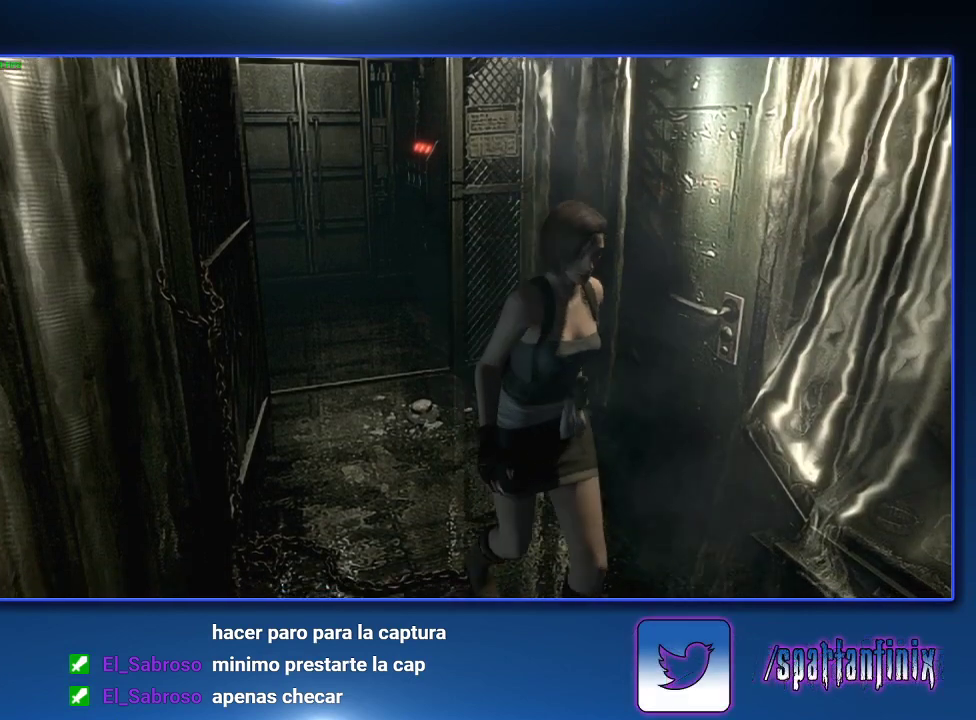
{"buttons": ["DPAD_UP"], "left_stick": "center", "right_stick": "center", "events": []}
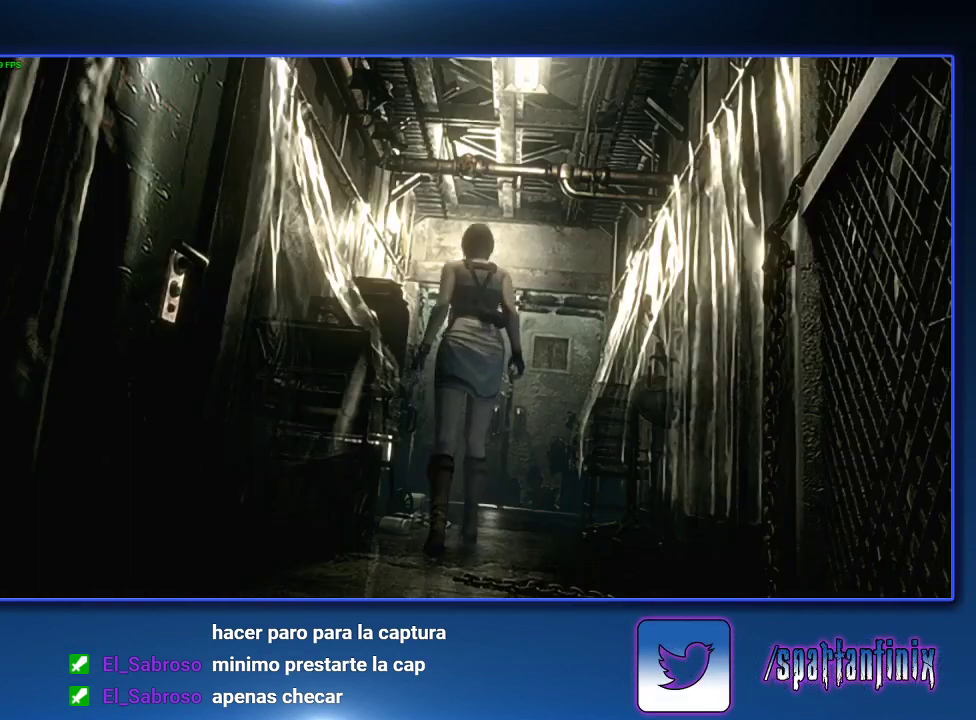
{"buttons": ["DPAD_UP"], "left_stick": "center", "right_stick": "center", "events": []}
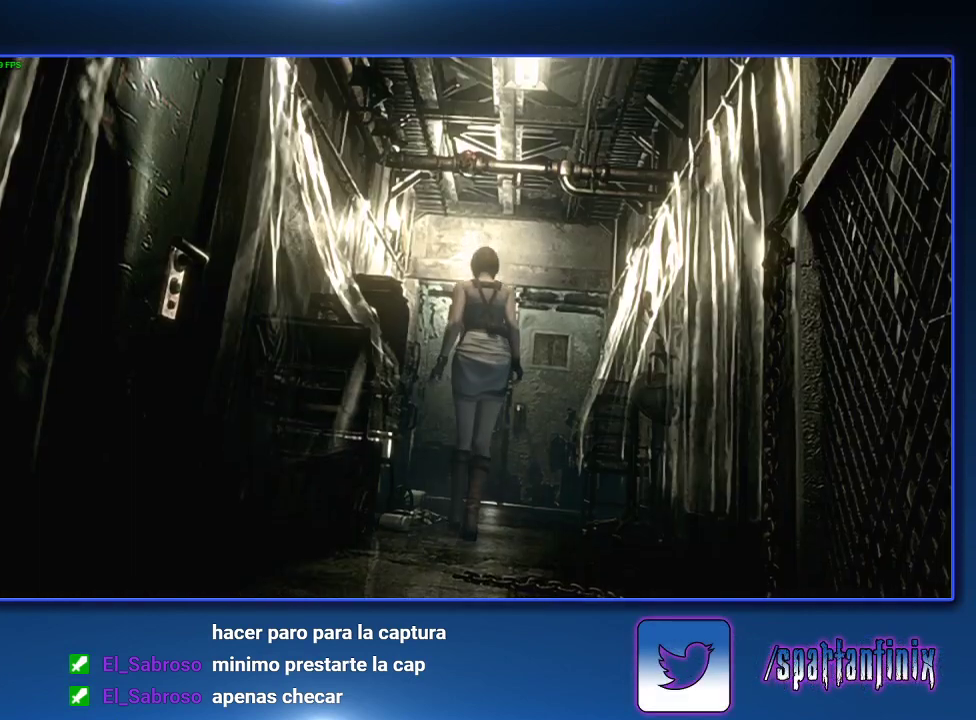
{"buttons": ["SQUARE", "DPAD_UP"], "left_stick": "center", "right_stick": "center", "events": [[200, "SQUARE", "down"]]}
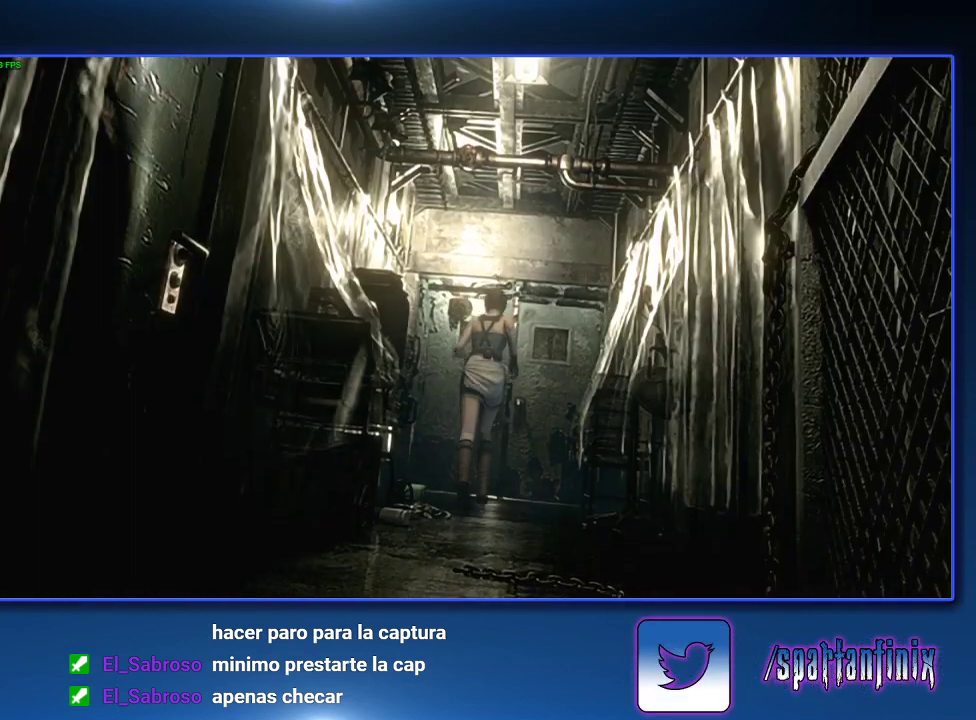
{"buttons": ["DPAD_UP"], "left_stick": "center", "right_stick": "center", "events": [[267, "SQUARE", "up"]]}
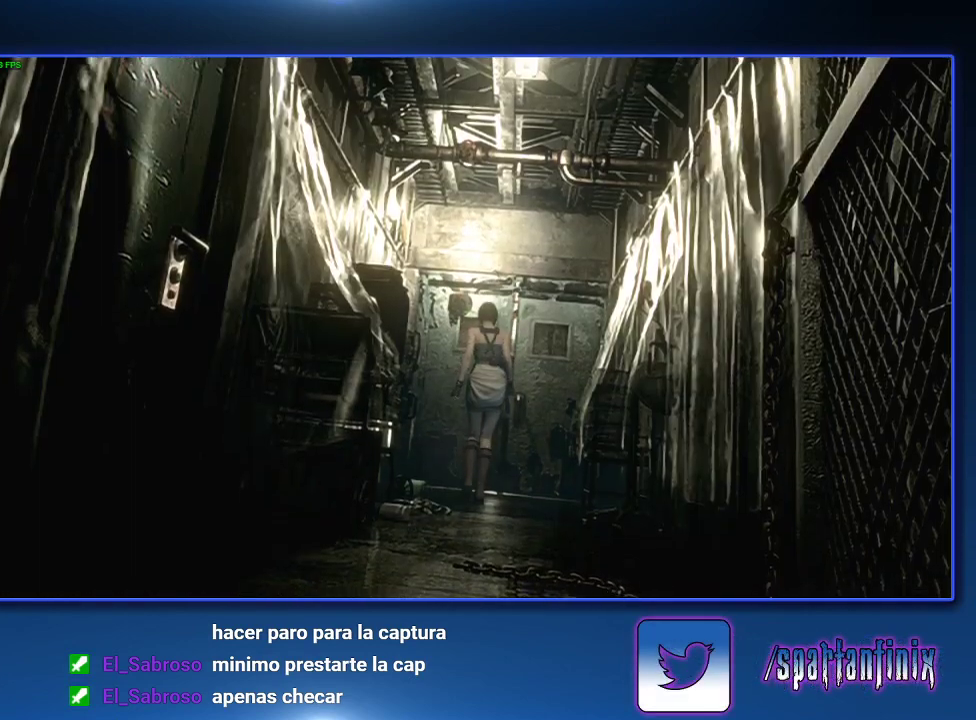
{"buttons": ["CROSS", "DPAD_UP"], "left_stick": "center", "right_stick": "center", "events": [[67, "CROSS", "down"]]}